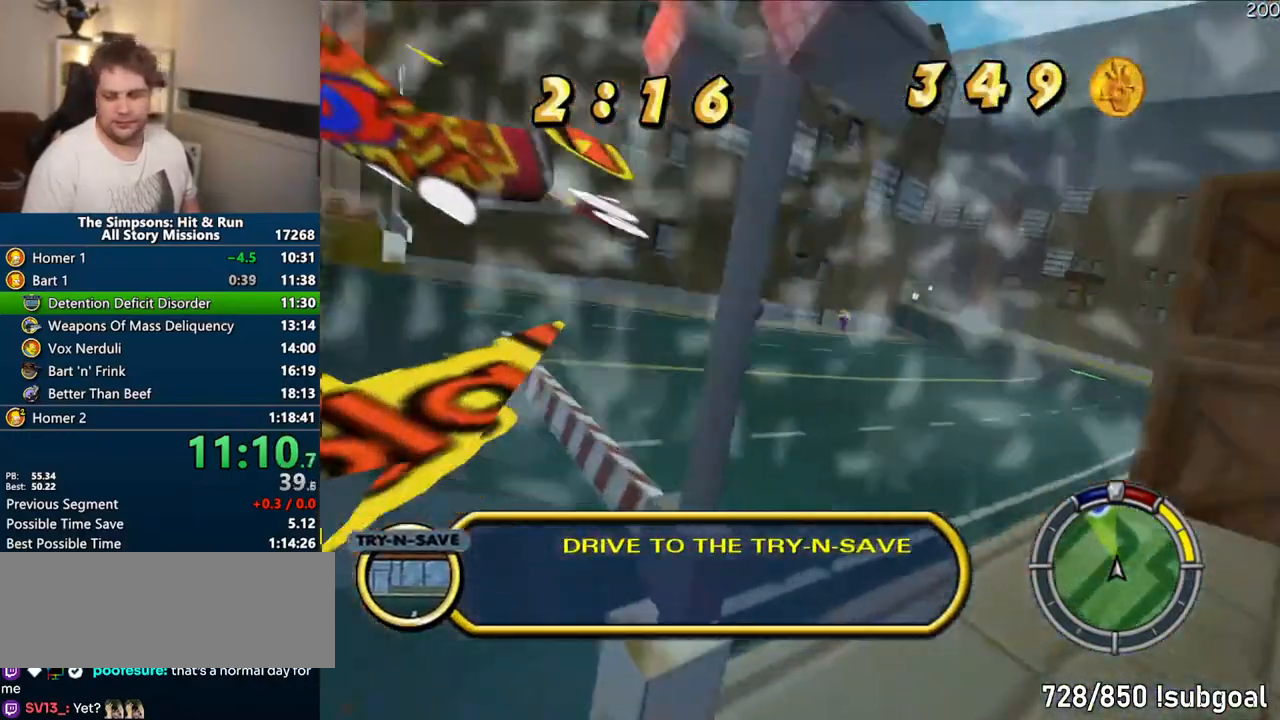
Gameplay with a controller (PlayStation layout); each line is a JSON object with the inputs held at the frame after it. "events" lists button and stick changes between this image and that frame as [ms after this image, input, new state], when the widget could be followed in between. Not read: L3 R3.
{"buttons": ["CROSS"], "left_stick": "center", "right_stick": "down", "events": [[417, "right_stick", "down"]]}
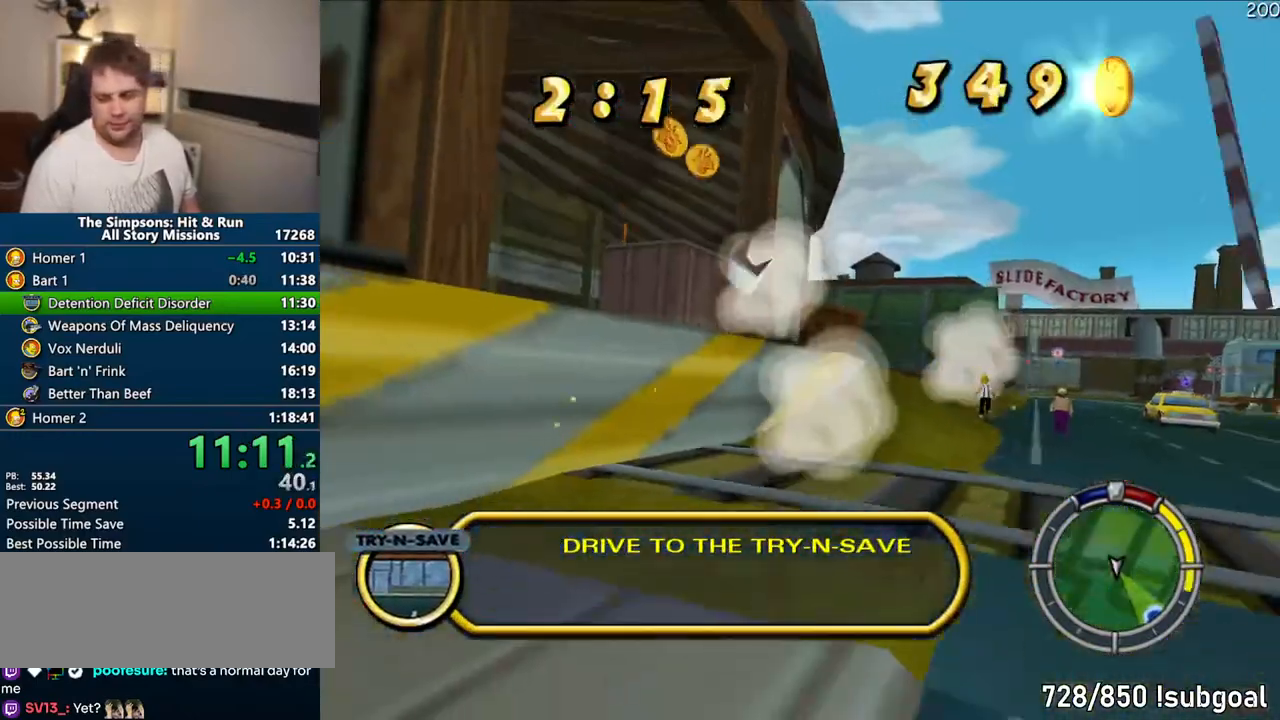
{"buttons": ["CROSS"], "left_stick": "center", "right_stick": "center", "events": [[67, "left_stick", "right"], [100, "right_stick", "center"], [183, "left_stick", "center"]]}
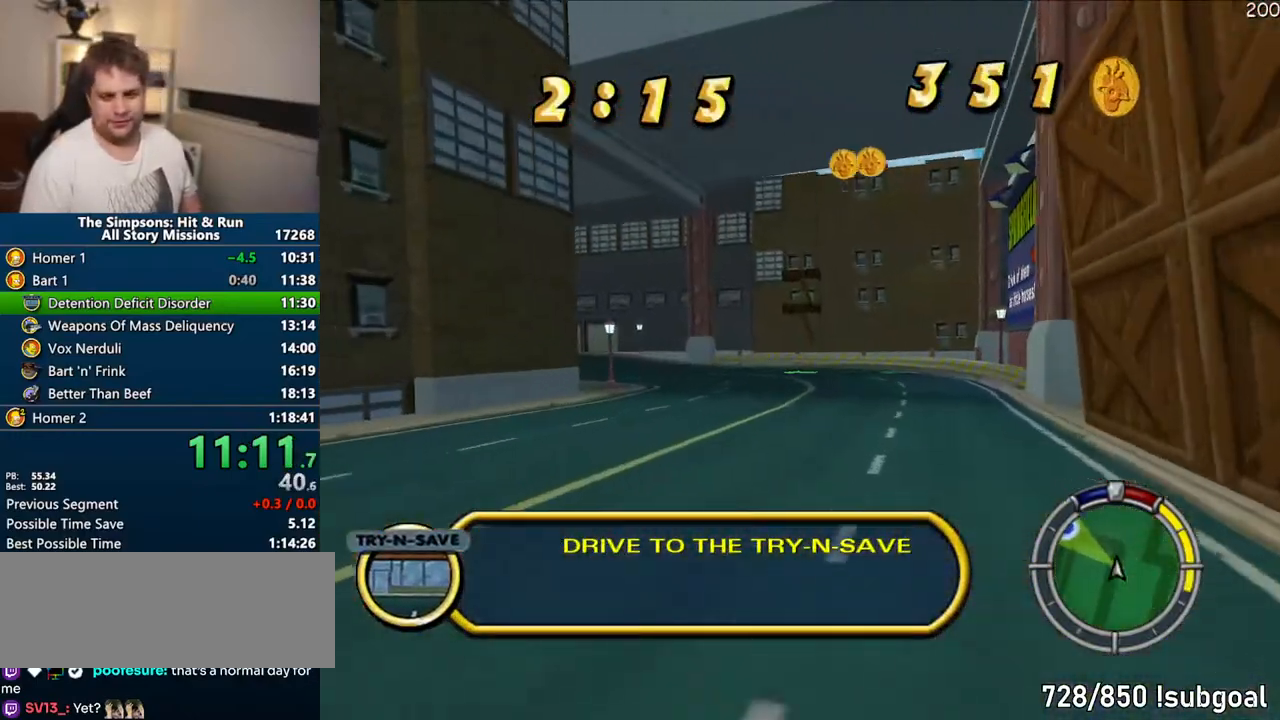
{"buttons": ["CROSS"], "left_stick": "center", "right_stick": "center"}
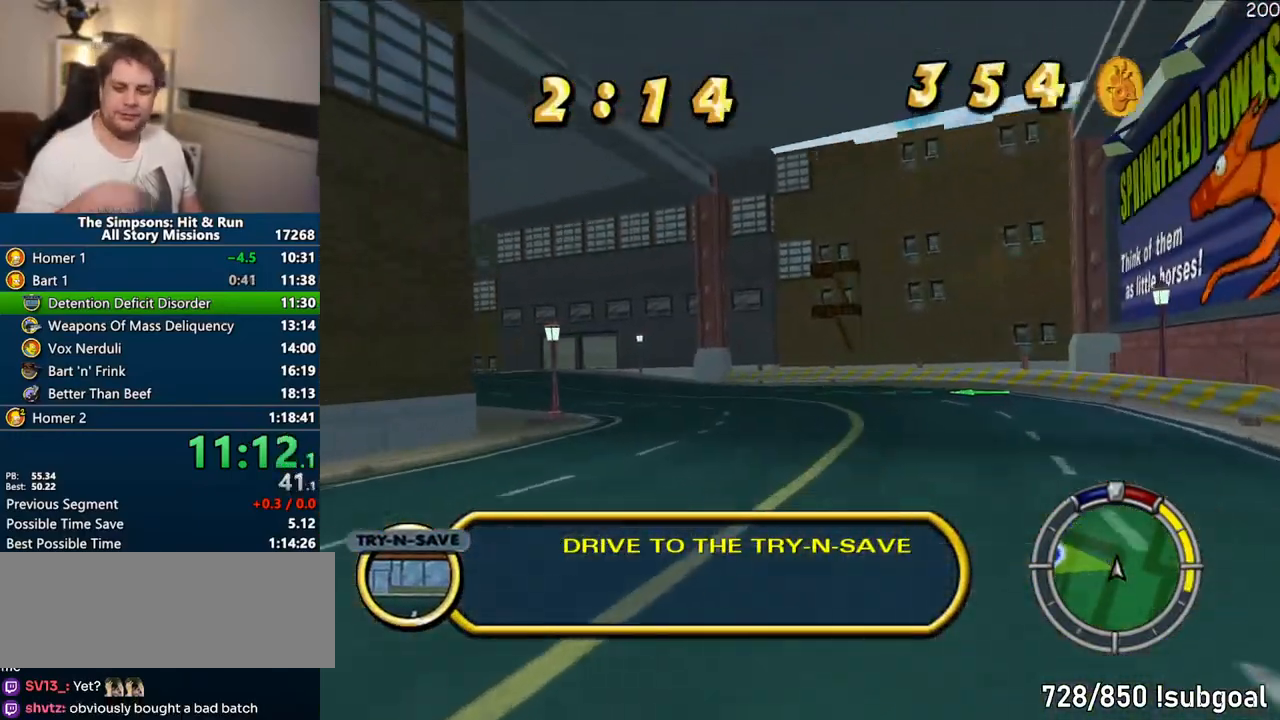
{"buttons": ["CROSS"], "left_stick": "center", "right_stick": "center", "events": [[50, "left_stick", "left"], [267, "left_stick", "center"]]}
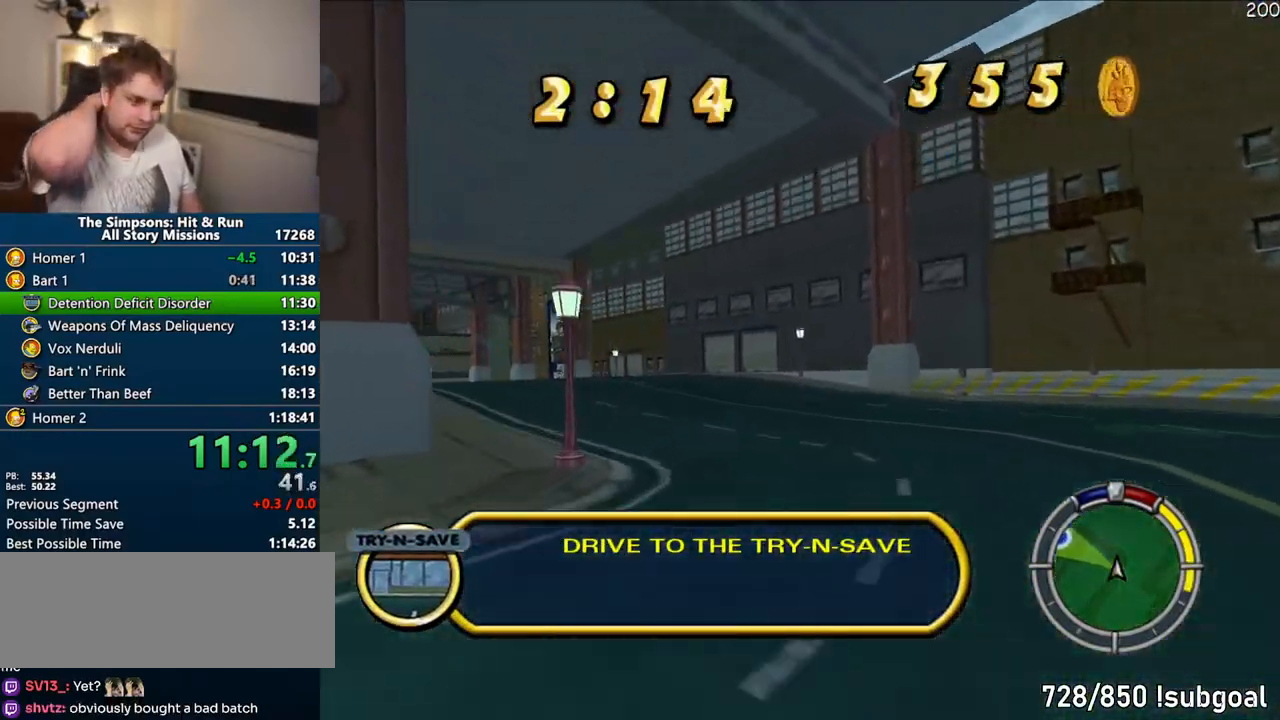
{"buttons": ["CROSS"], "left_stick": "center", "right_stick": "center", "events": []}
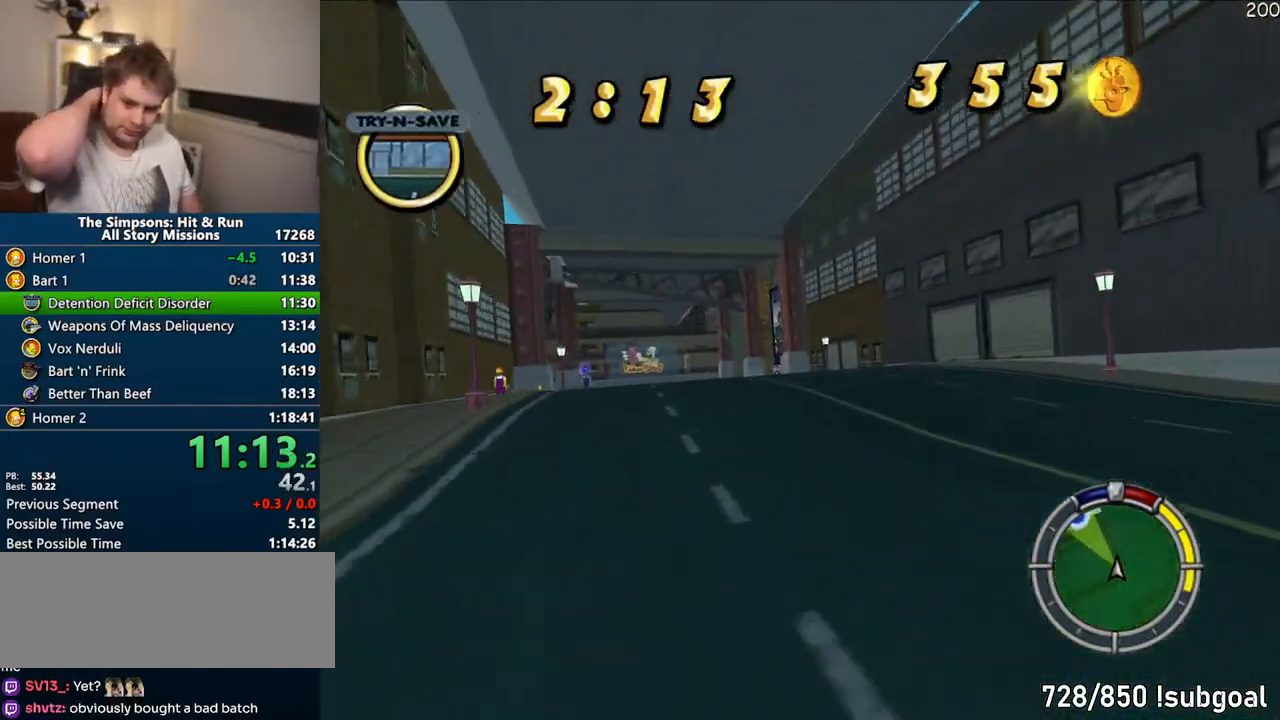
{"buttons": ["CROSS"], "left_stick": "center", "right_stick": "center", "events": [[183, "left_stick", "left"], [383, "left_stick", "center"]]}
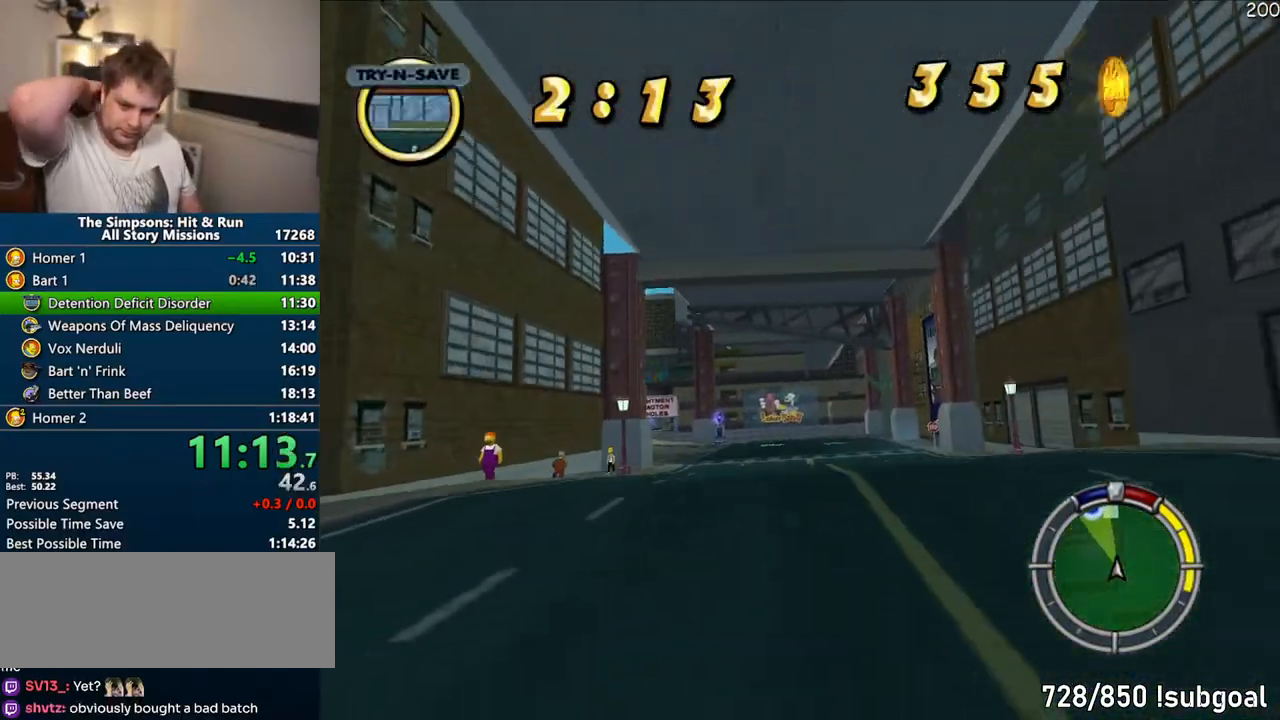
{"buttons": ["CROSS"], "left_stick": "left", "right_stick": "center", "events": [[467, "left_stick", "left"]]}
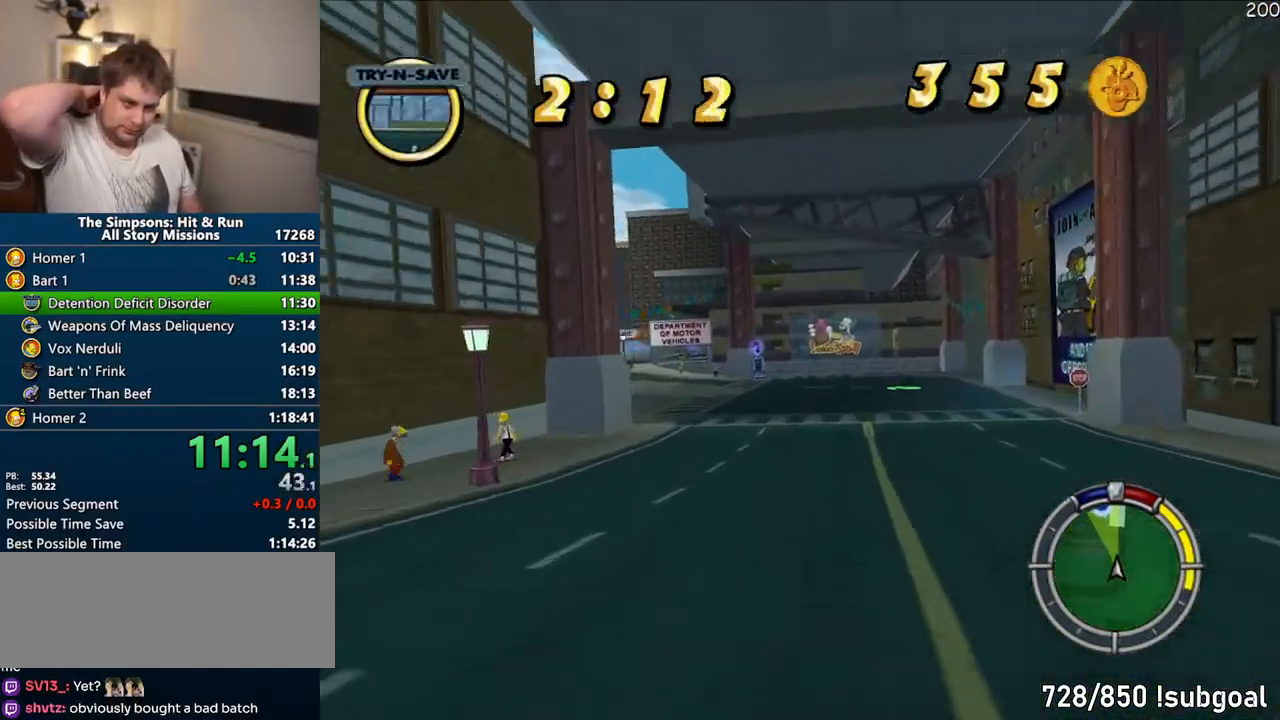
{"buttons": ["CROSS"], "left_stick": "left", "right_stick": "center", "events": [[217, "left_stick", "center"], [417, "left_stick", "left"]]}
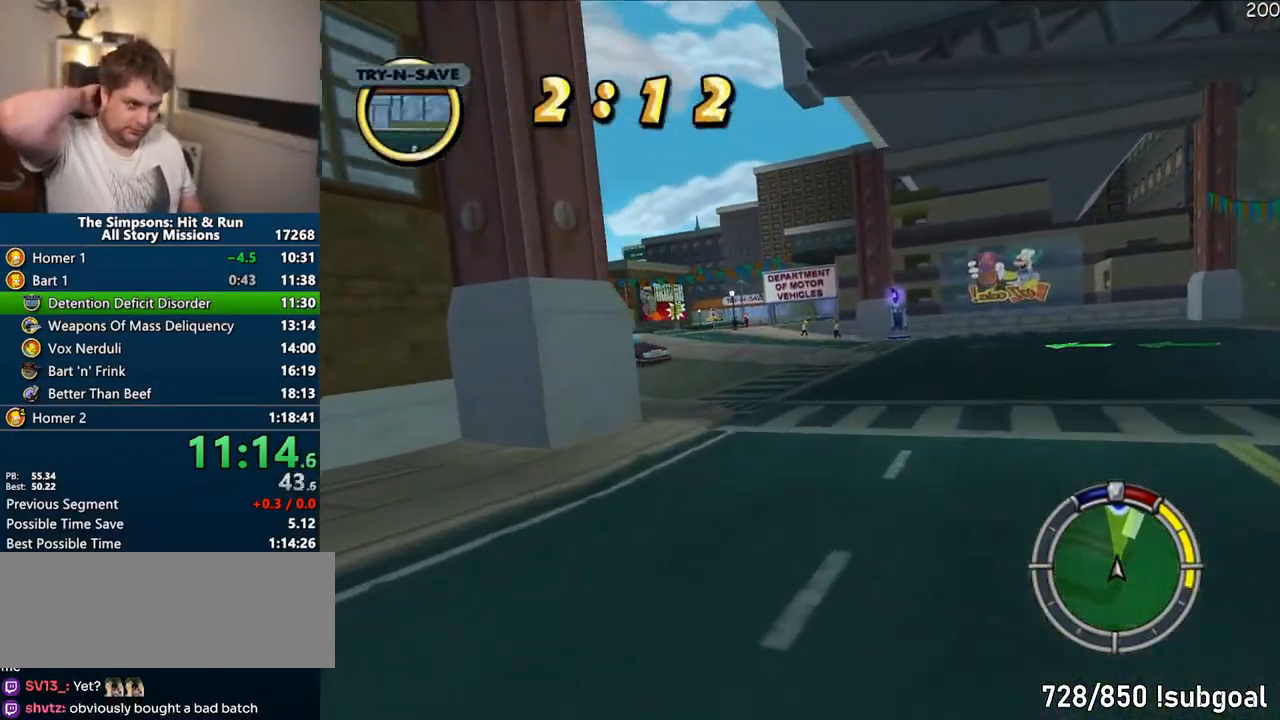
{"buttons": ["CROSS"], "left_stick": "center", "right_stick": "center", "events": [[117, "left_stick", "center"], [350, "left_stick", "left"], [433, "left_stick", "center"]]}
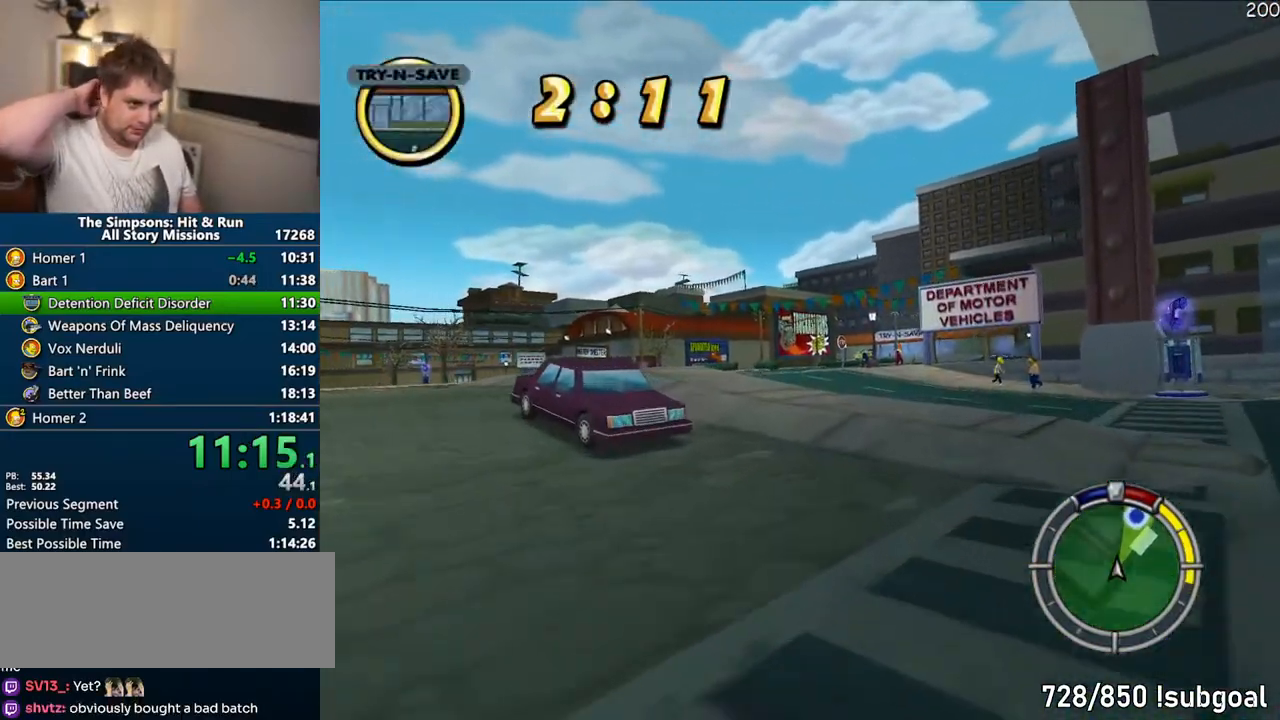
{"buttons": ["CROSS"], "left_stick": "right", "right_stick": "center", "events": [[117, "CROSS", "up"], [150, "CROSS", "down"], [333, "left_stick", "right"]]}
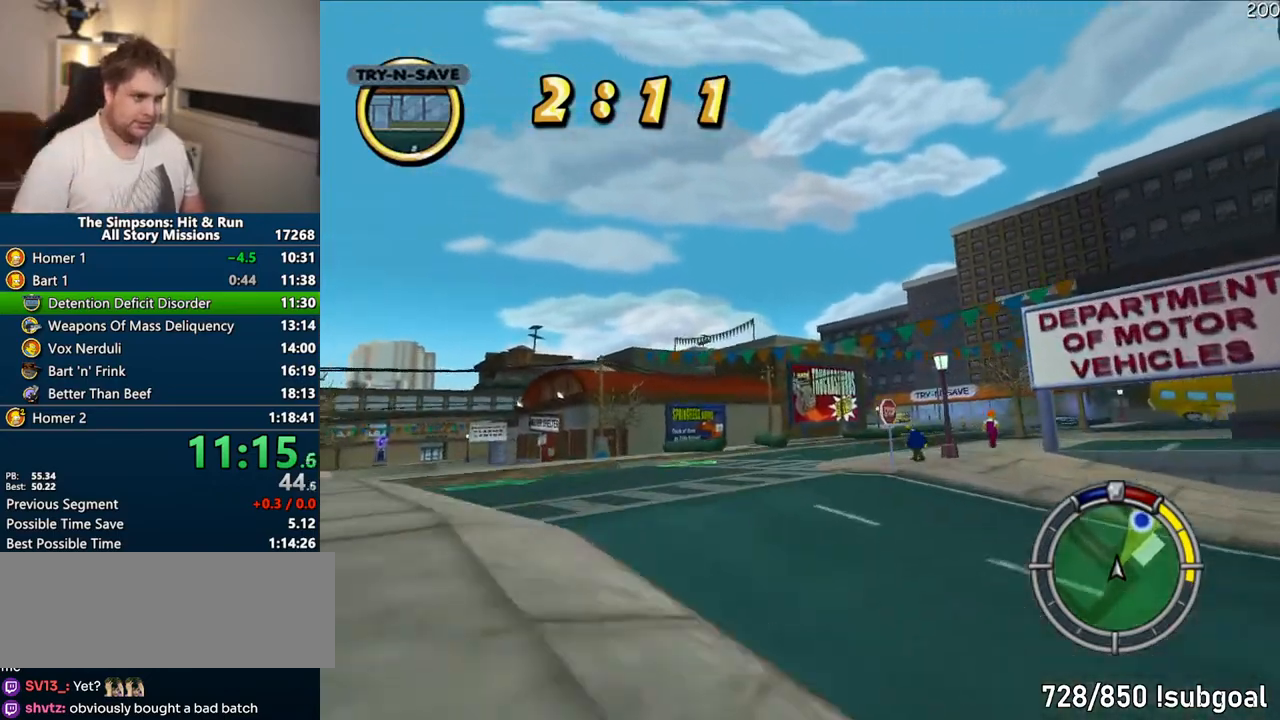
{"buttons": ["CROSS"], "left_stick": "right", "right_stick": "center", "events": [[33, "left_stick", "center"], [200, "right_stick", "down"], [233, "left_stick", "right"], [283, "right_stick", "center"]]}
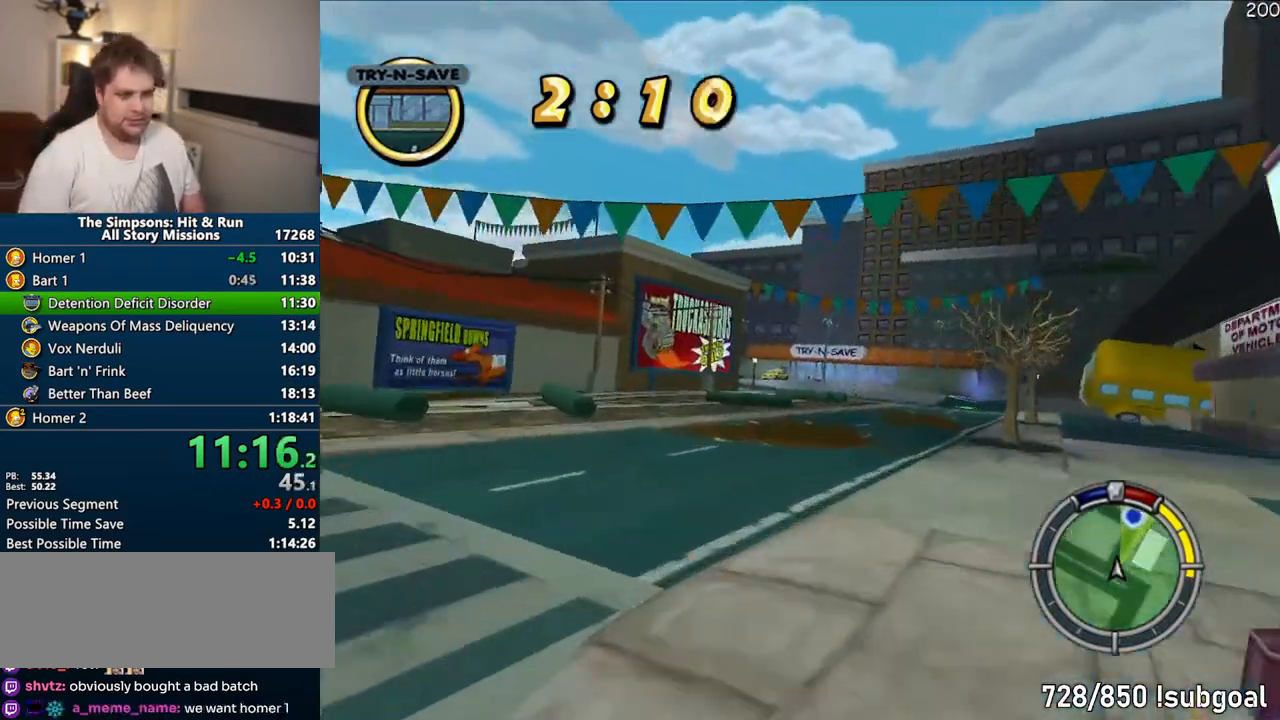
{"buttons": ["CROSS"], "left_stick": "center", "right_stick": "center", "events": [[283, "left_stick", "center"]]}
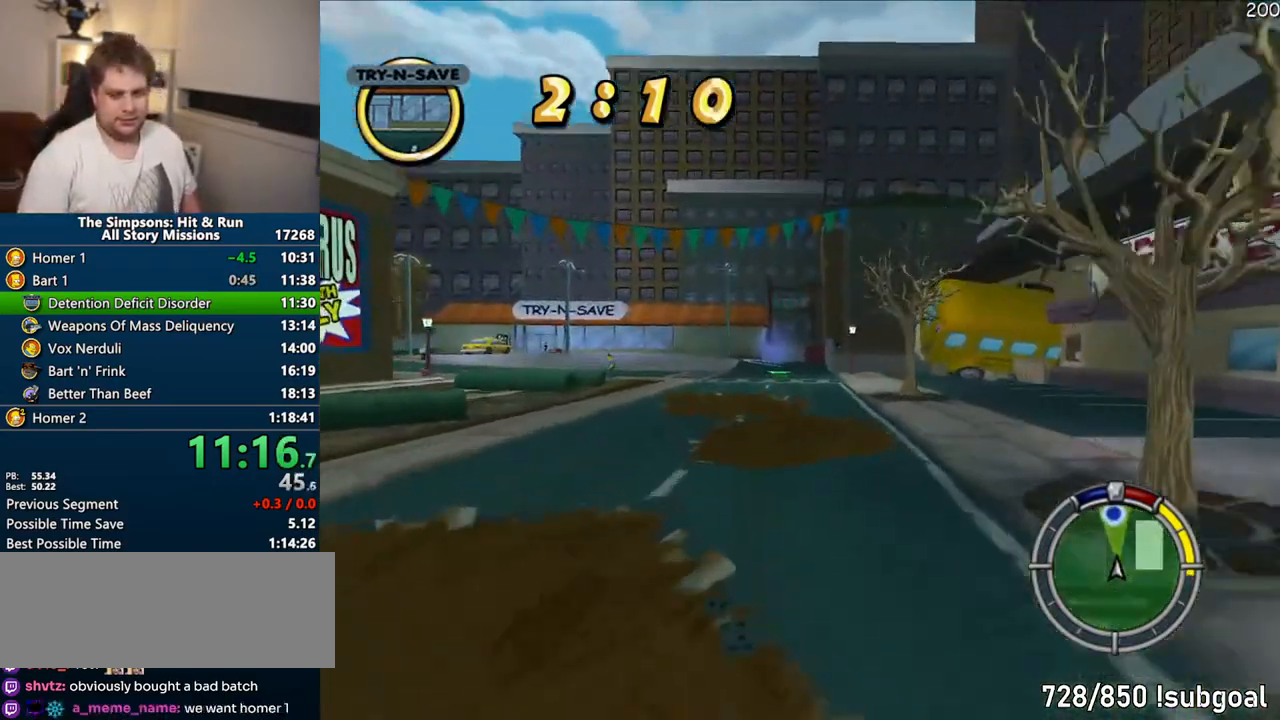
{"buttons": ["CROSS"], "left_stick": "center", "right_stick": "center", "events": [[33, "left_stick", "up-right"], [150, "left_stick", "center"], [283, "left_stick", "right"], [367, "left_stick", "center"]]}
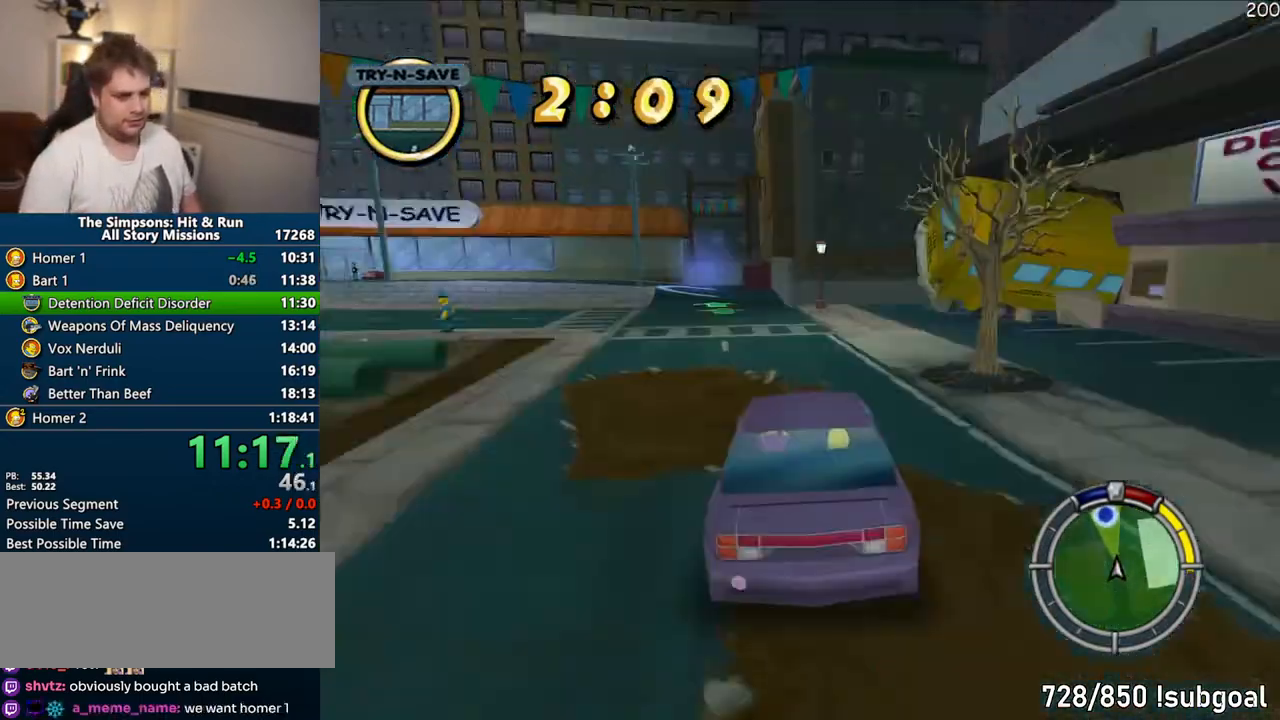
{"buttons": [], "left_stick": "center", "right_stick": "center", "events": [[467, "CROSS", "up"]]}